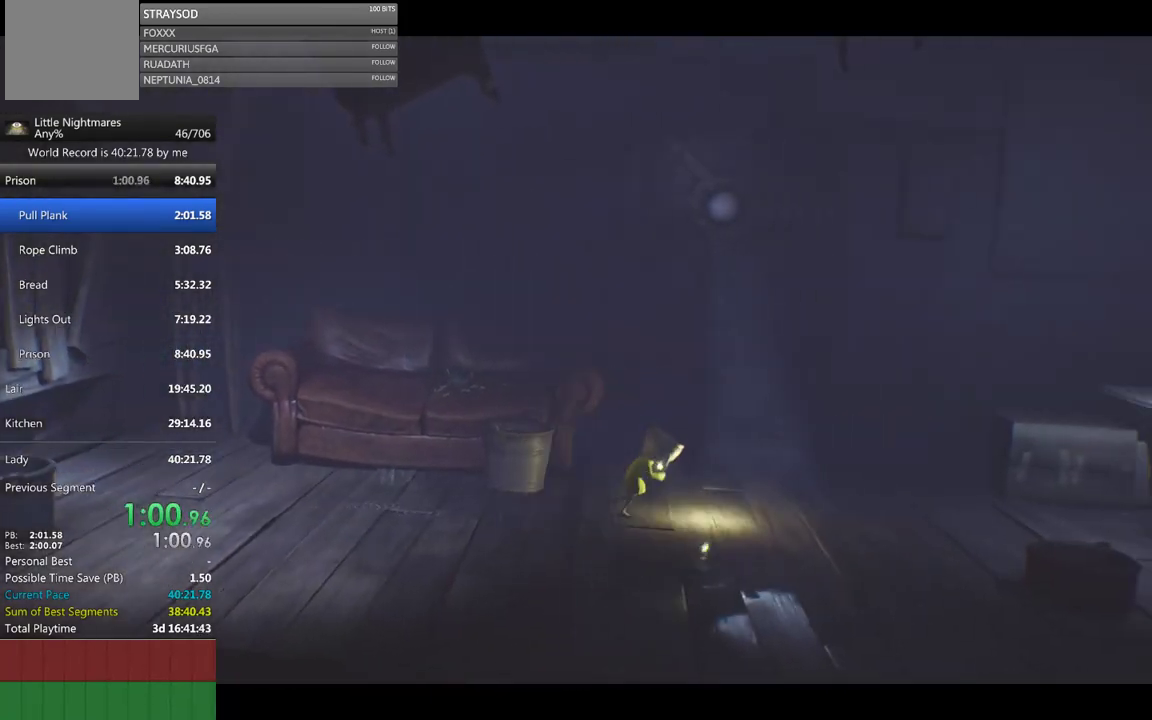
Gameplay with a controller (Xbox layout); each line is a JSON object with the inputs held at the frame after it. "events" lists button and stick changes between this image and that frame as [ms after this image, input, new state], when the widget could be followed in between. Not read: right_stick.
{"buttons": ["X"], "left_stick": "up-right", "events": []}
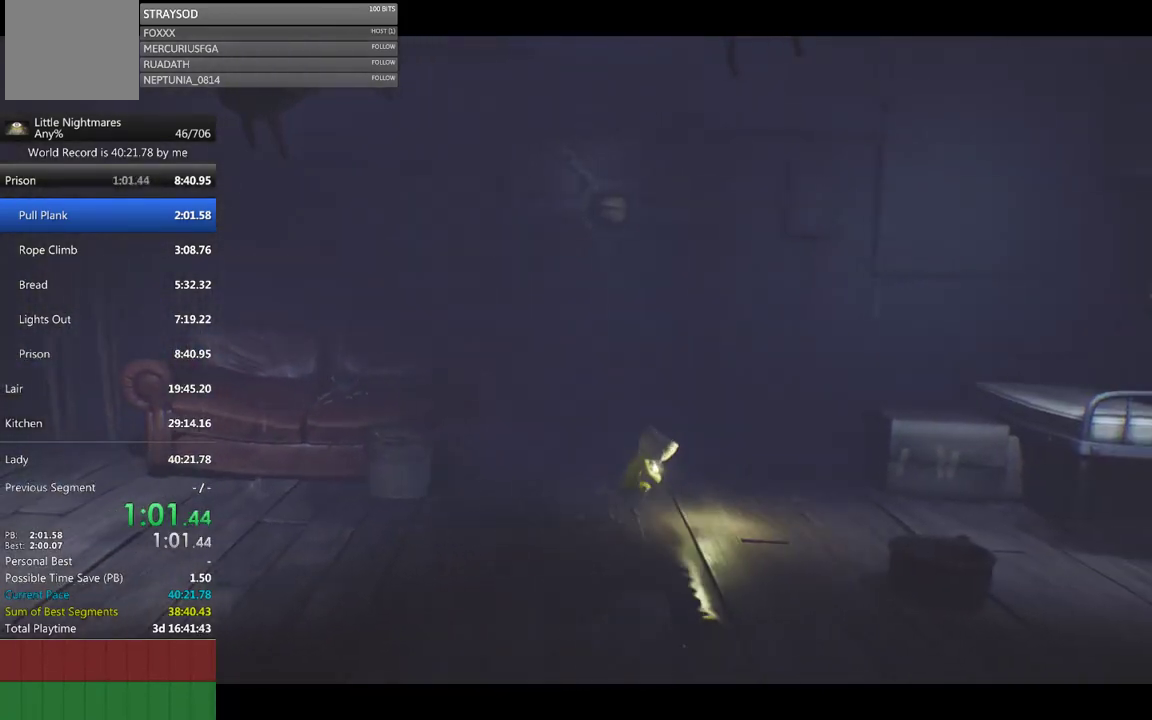
{"buttons": ["X"], "left_stick": "up-right", "events": [[33, "A", "down"], [433, "A", "up"]]}
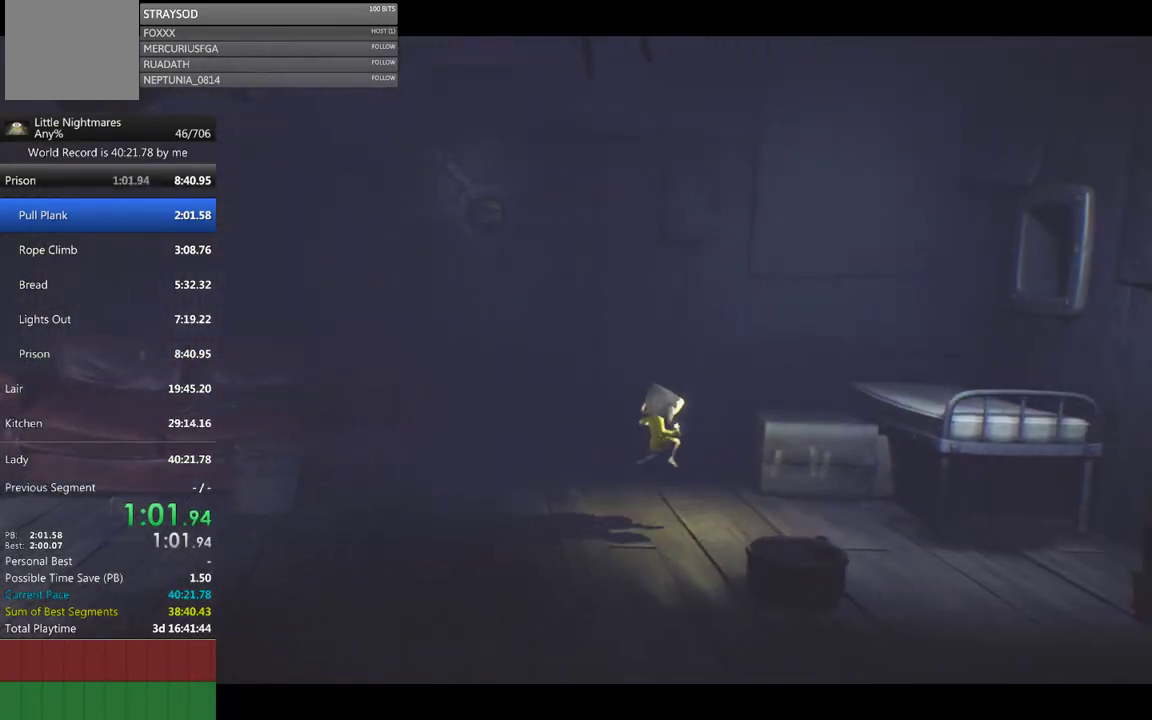
{"buttons": ["X"], "left_stick": "up-right", "events": []}
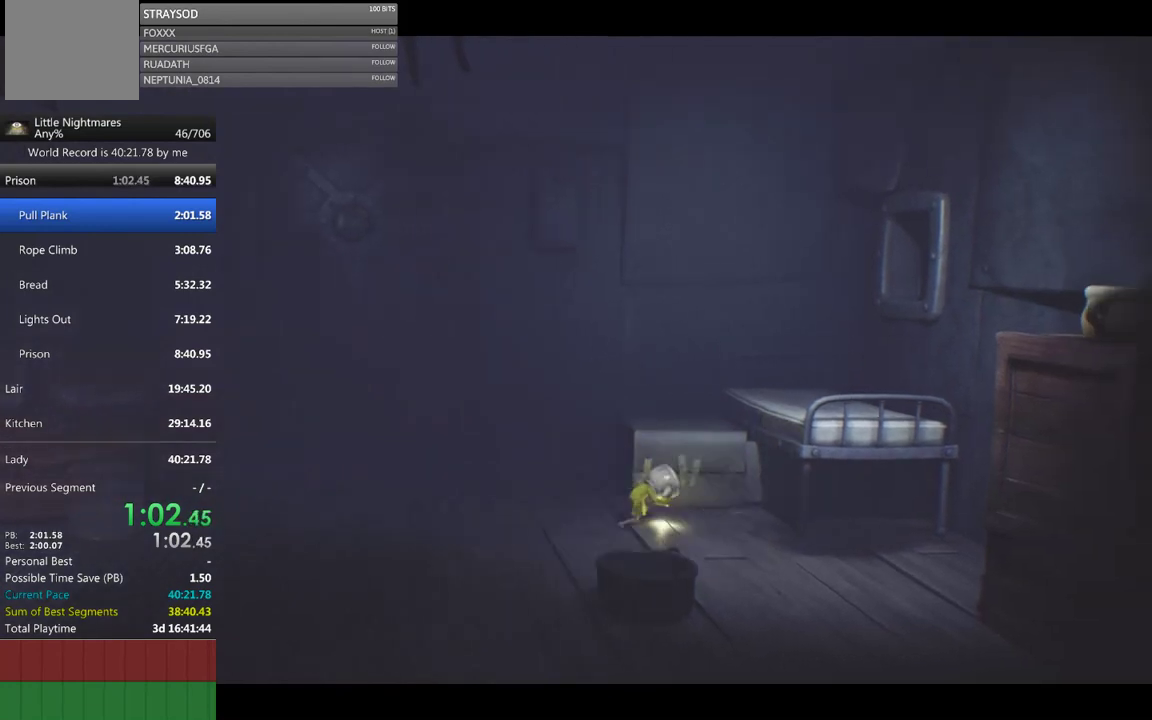
{"buttons": ["X", "R2"], "left_stick": "up-right", "events": [[267, "A", "down"], [433, "R2", "down"], [467, "A", "up"]]}
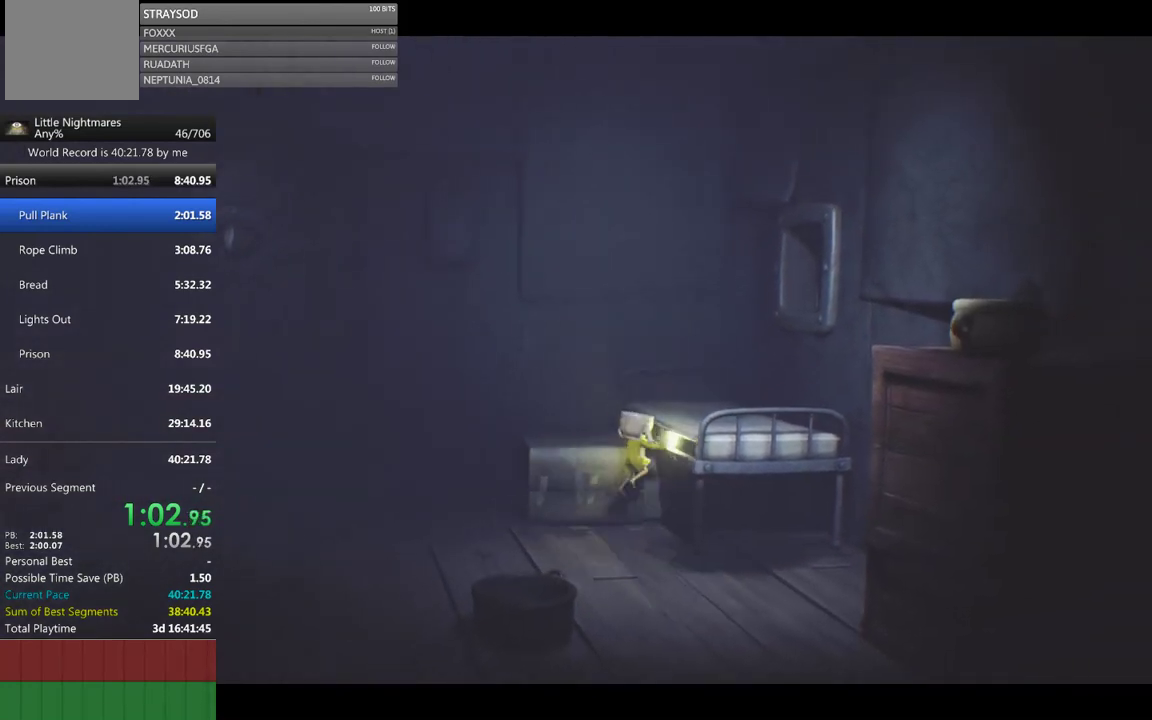
{"buttons": ["X", "R2"], "left_stick": "up-right", "events": []}
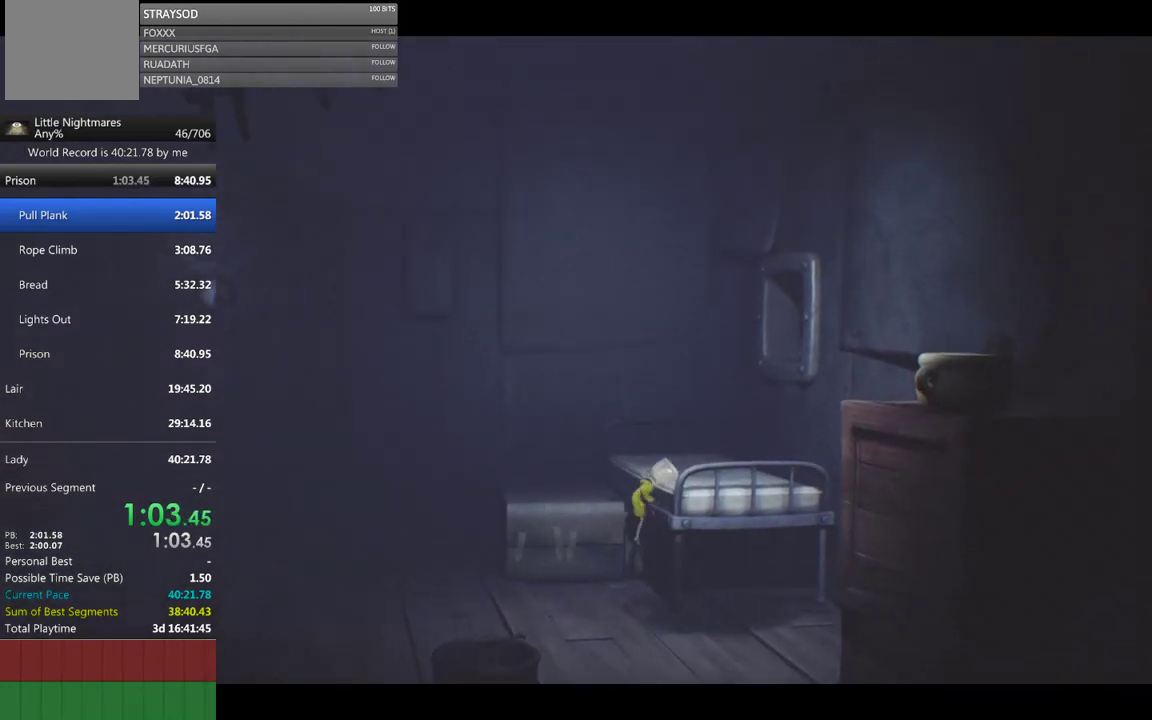
{"buttons": ["X"], "left_stick": "up-right", "events": [[67, "R2", "up"]]}
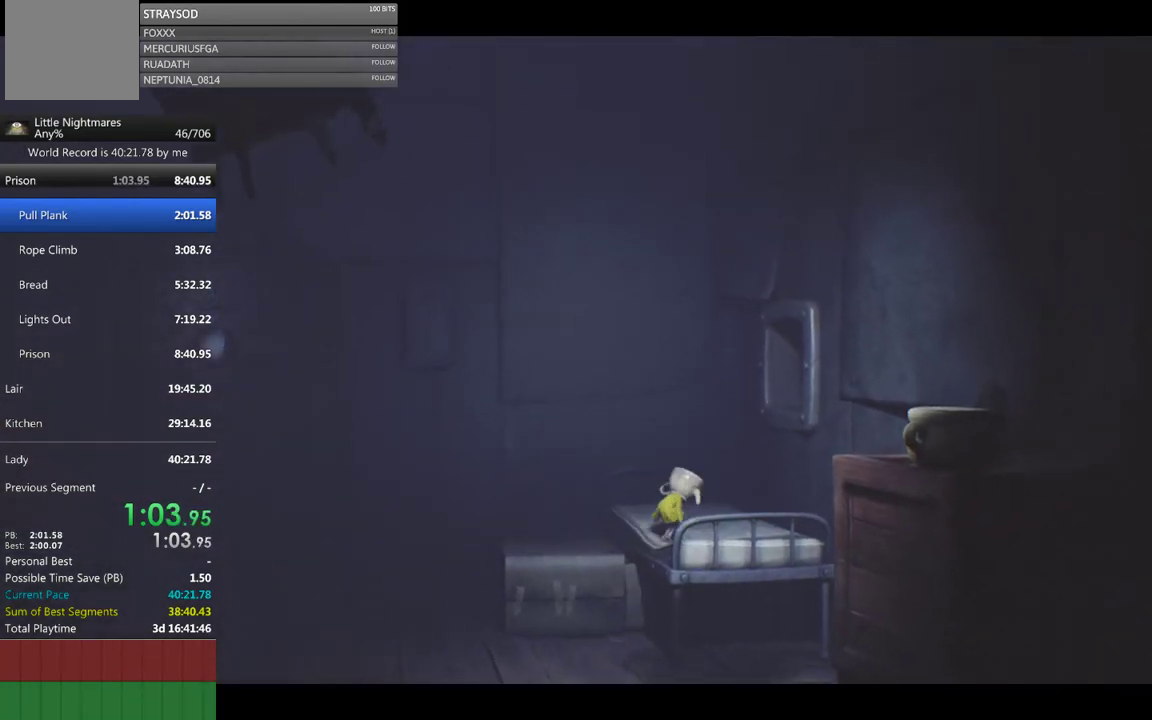
{"buttons": ["A"], "left_stick": "up-right", "events": [[100, "X", "up"], [367, "A", "down"]]}
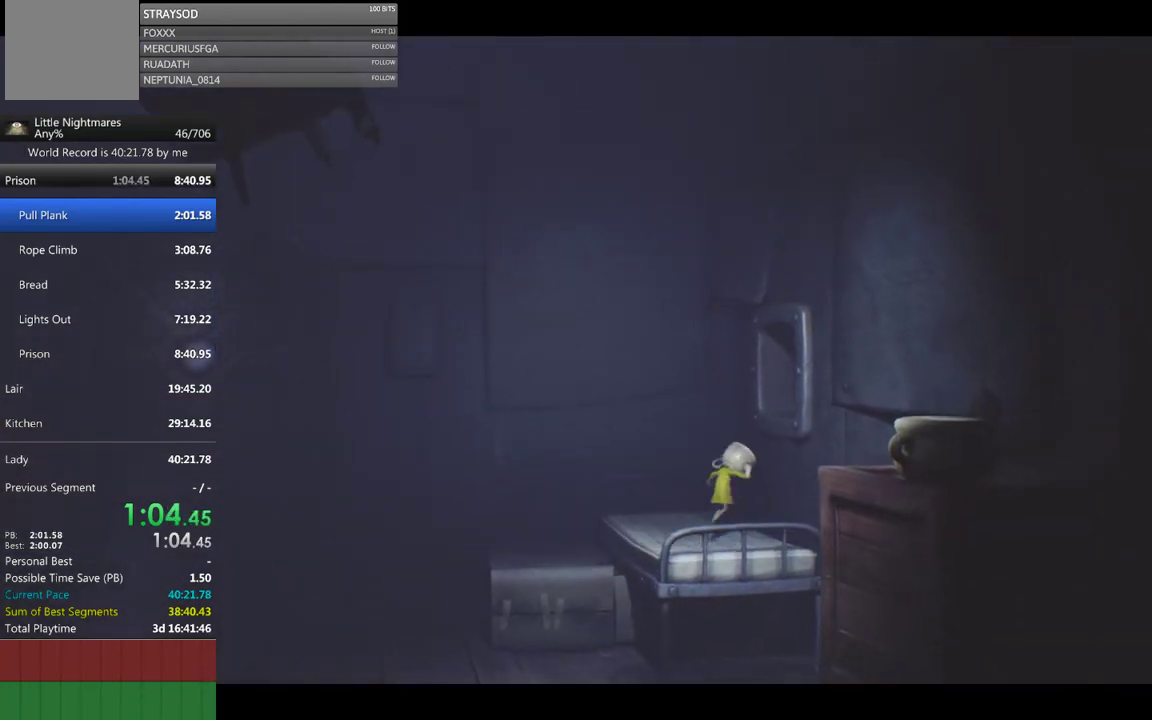
{"buttons": ["A", "R2"], "left_stick": "up-right", "events": [[133, "R2", "down"]]}
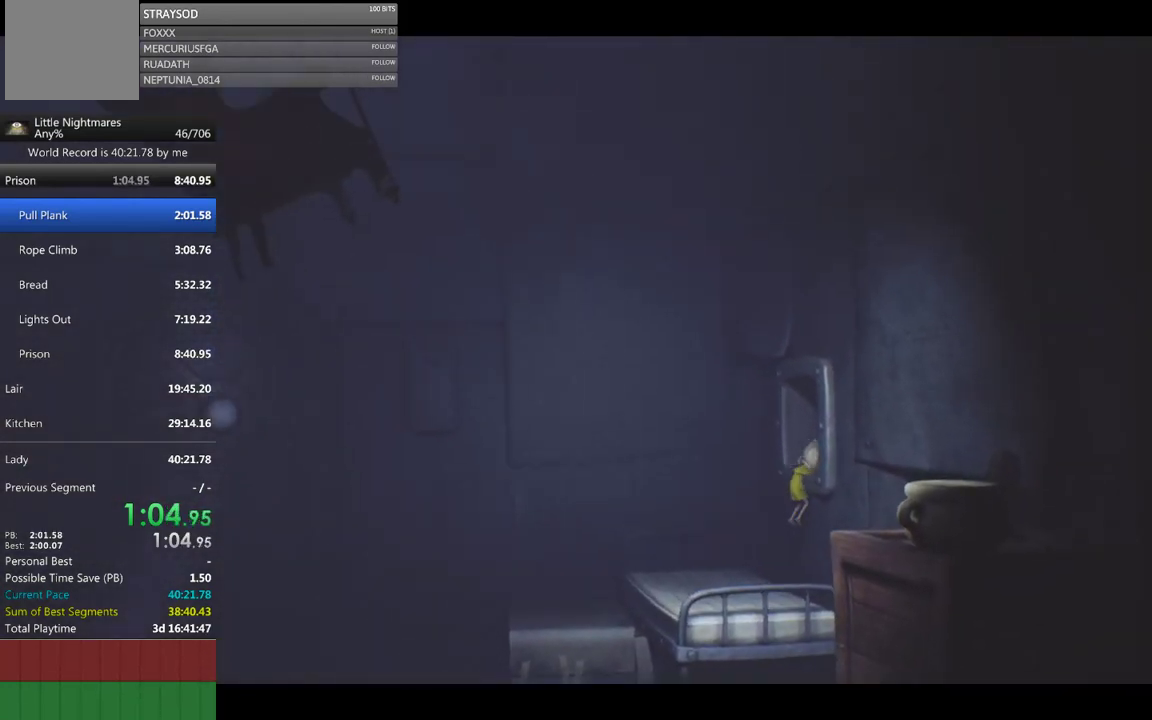
{"buttons": ["X"], "left_stick": "right", "events": [[100, "A", "up"], [167, "R2", "up"], [333, "X", "down"], [467, "left_stick", "right"]]}
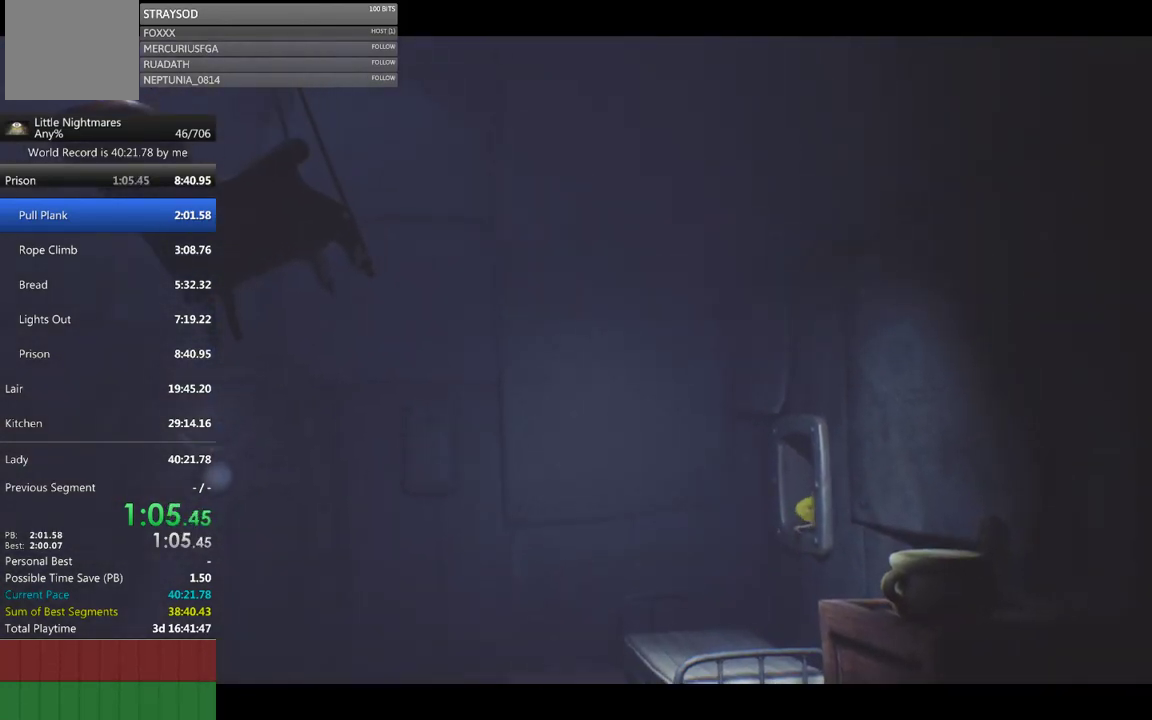
{"buttons": ["X"], "left_stick": "right", "events": []}
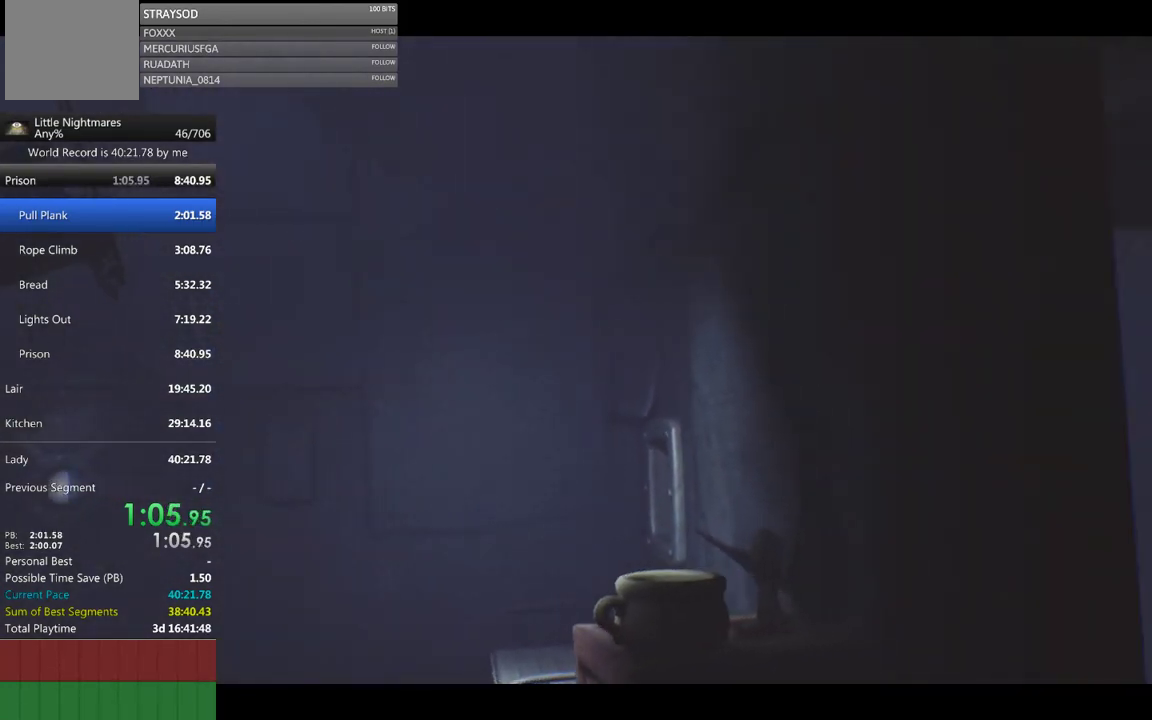
{"buttons": [], "left_stick": "right", "events": [[400, "X", "up"]]}
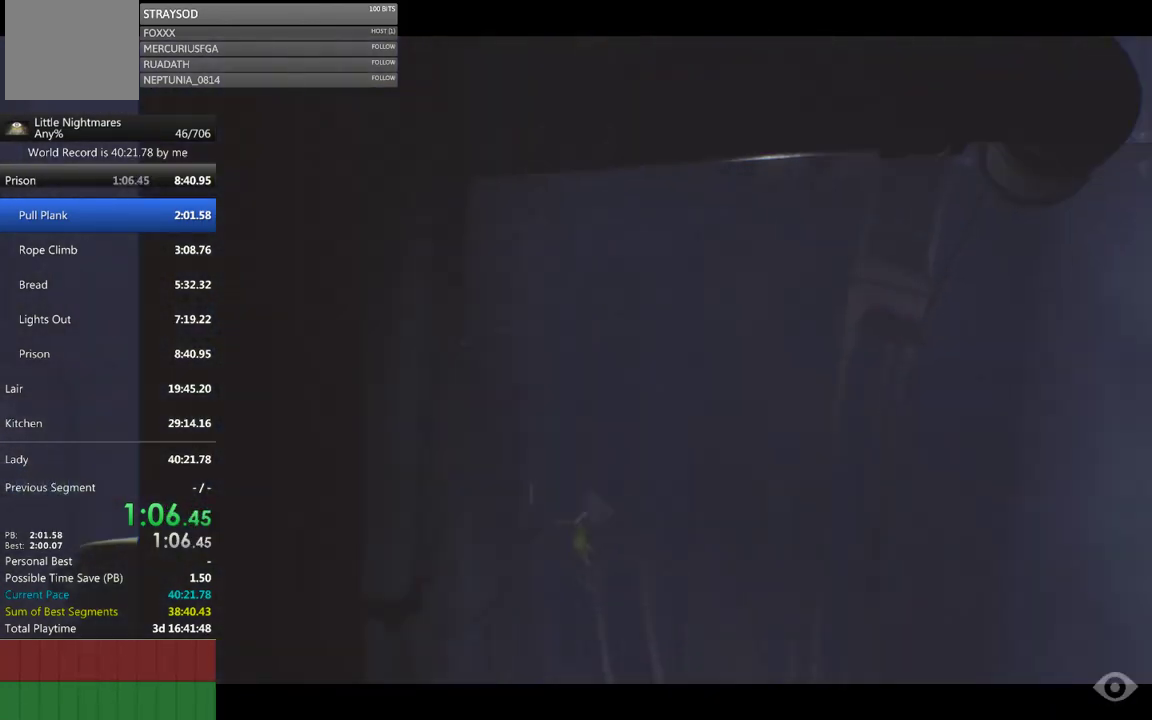
{"buttons": ["X"], "left_stick": "right", "events": [[133, "X", "down"]]}
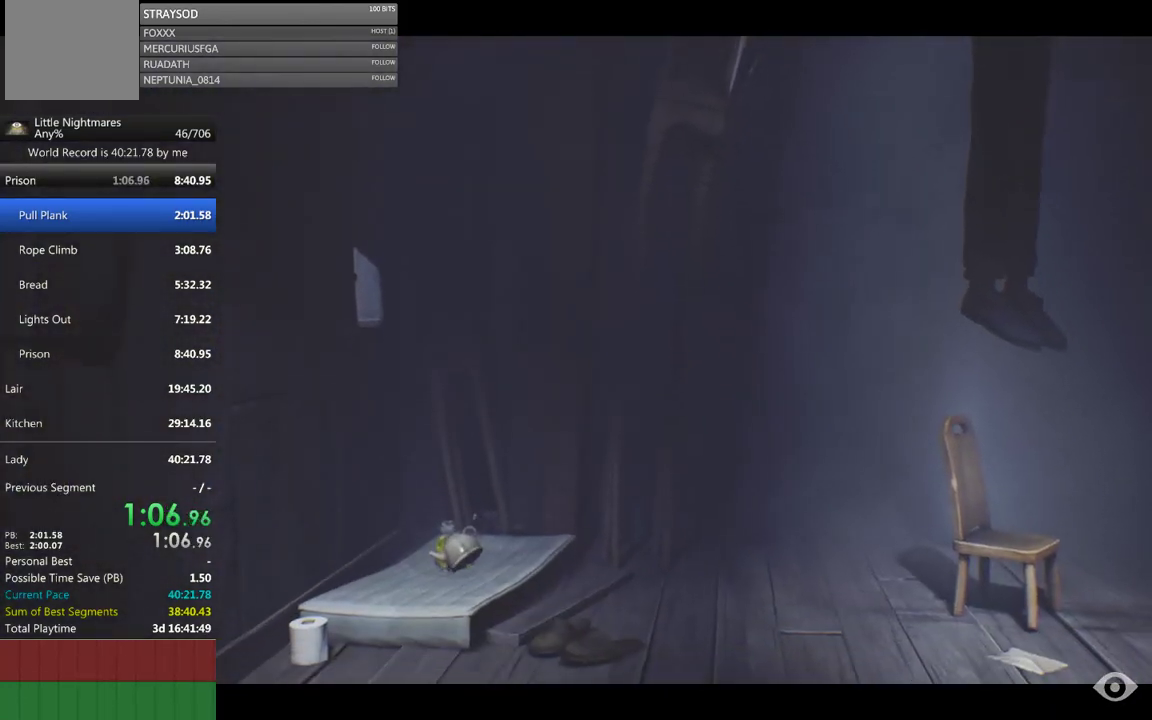
{"buttons": ["X"], "left_stick": "right", "events": []}
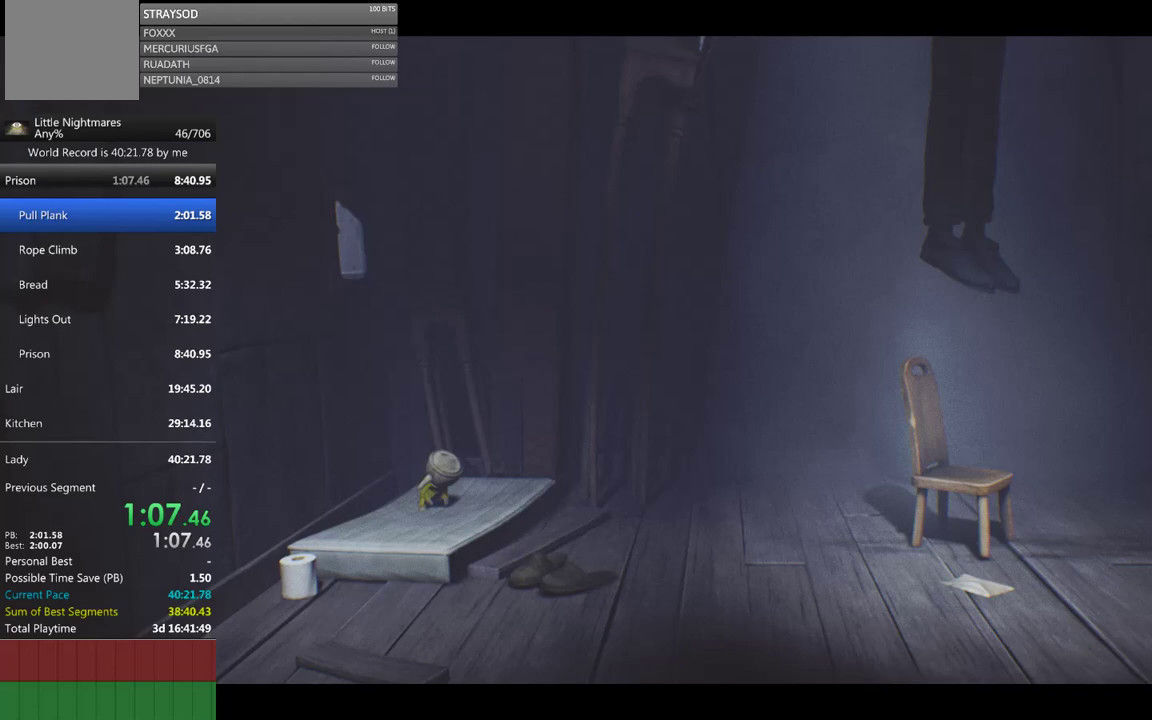
{"buttons": ["X"], "left_stick": "right", "events": []}
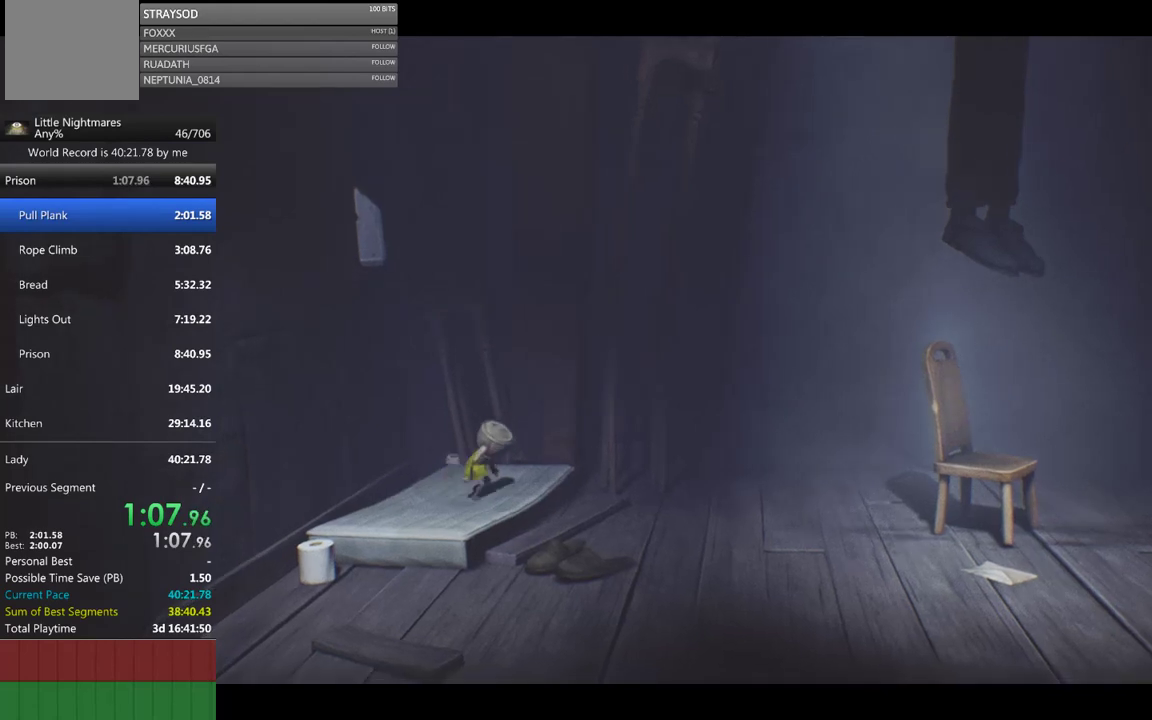
{"buttons": ["X"], "left_stick": "right", "events": []}
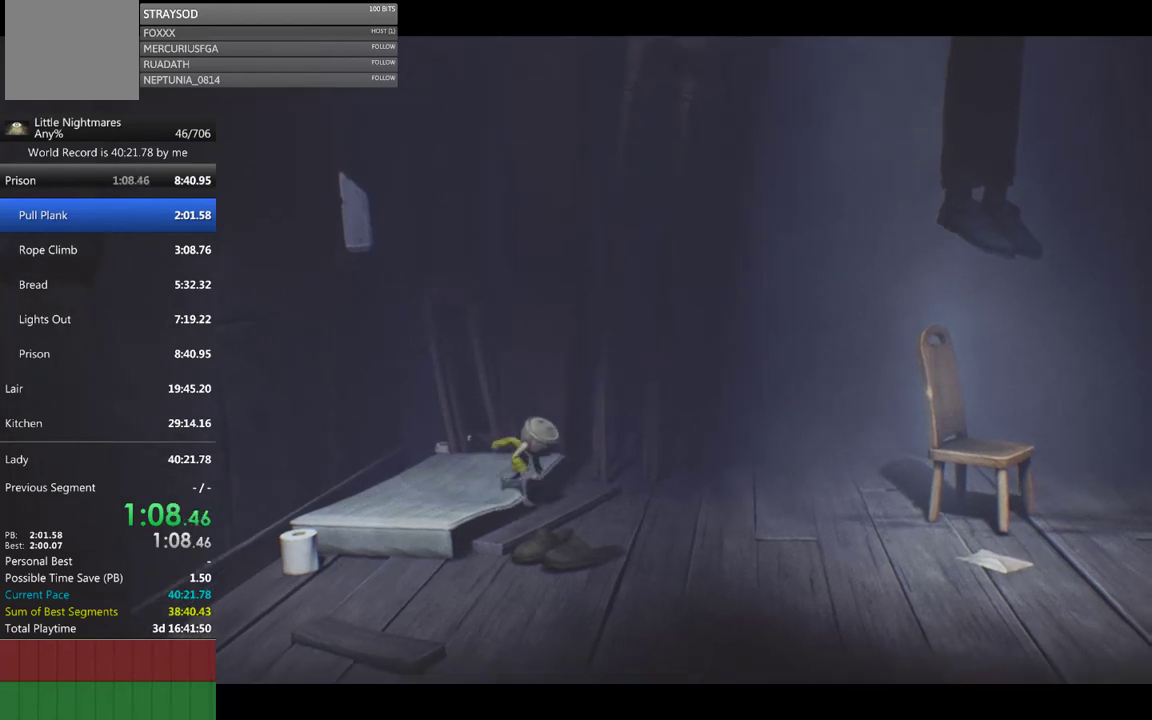
{"buttons": ["X"], "left_stick": "right", "events": []}
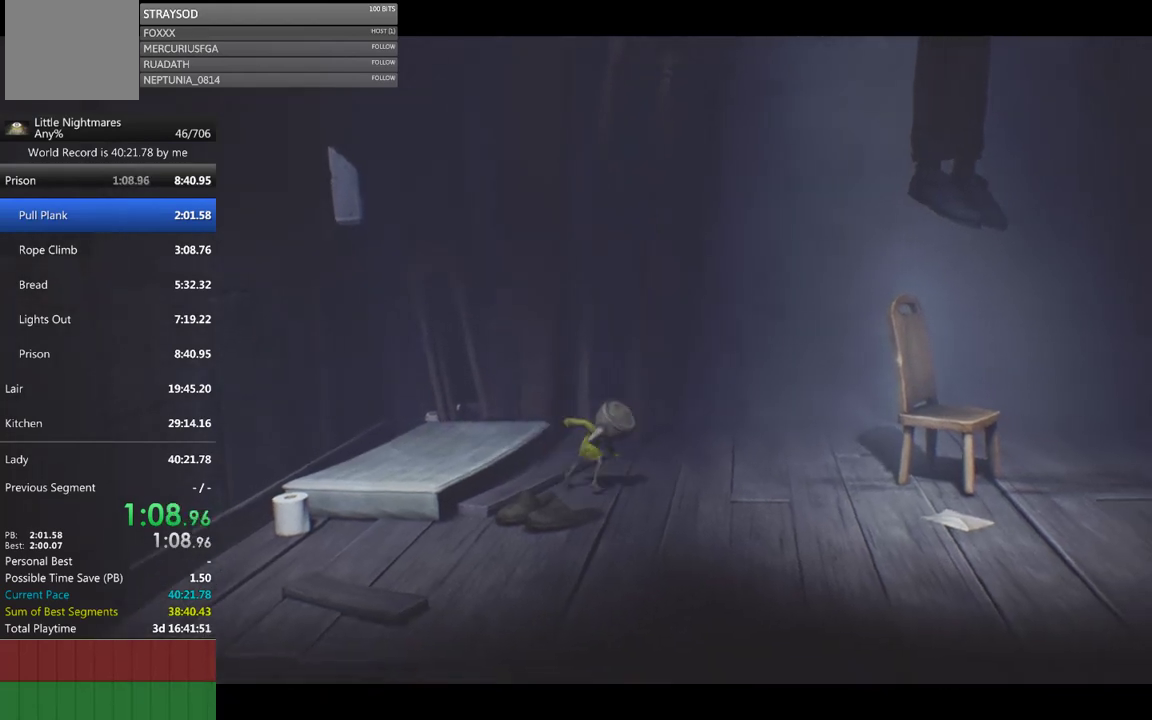
{"buttons": ["X"], "left_stick": "right", "events": []}
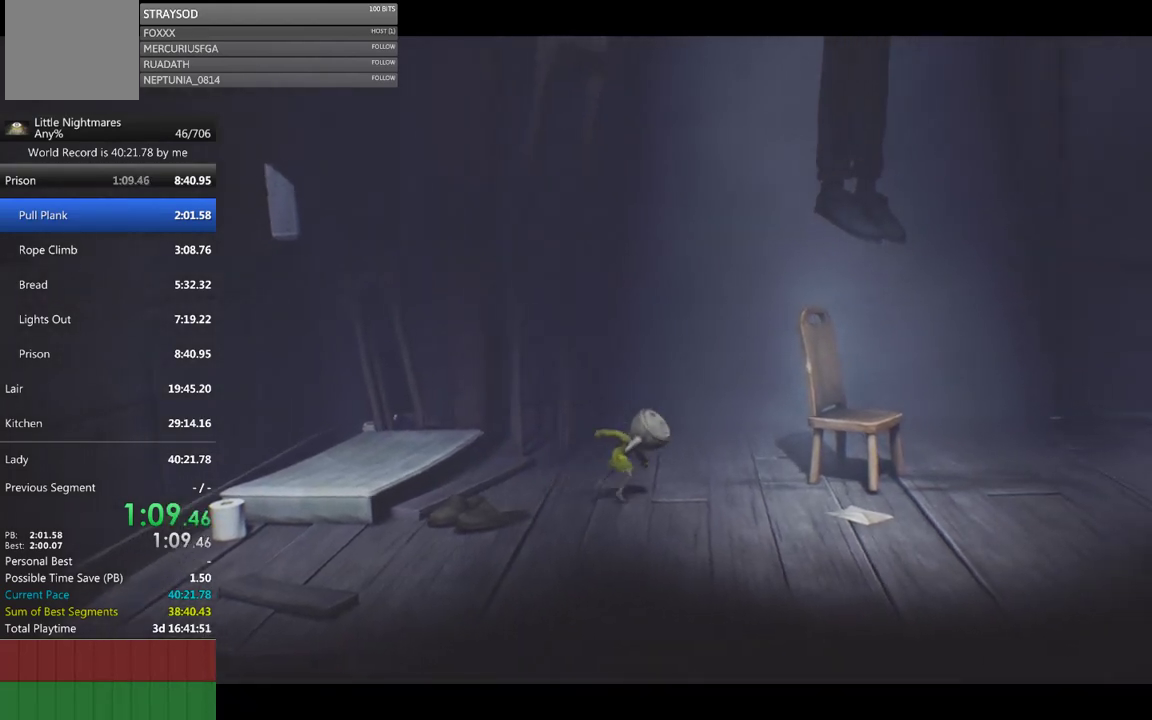
{"buttons": ["X"], "left_stick": "right", "events": []}
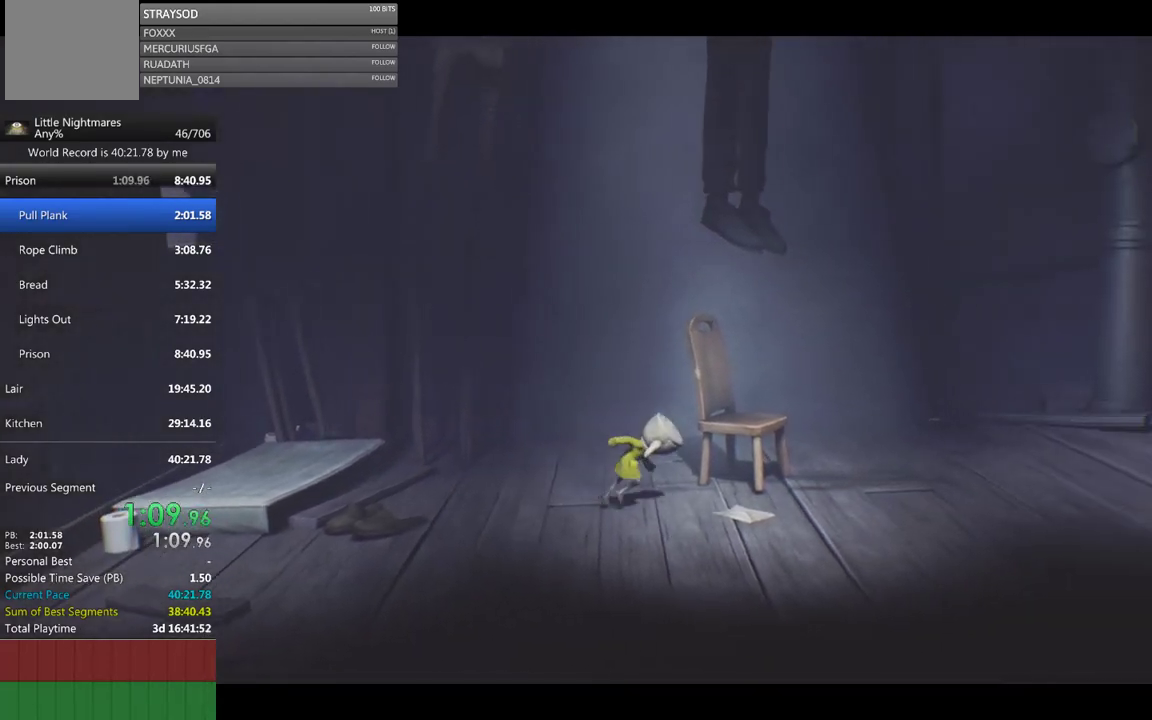
{"buttons": ["X"], "left_stick": "up-right", "events": [[500, "left_stick", "up-right"]]}
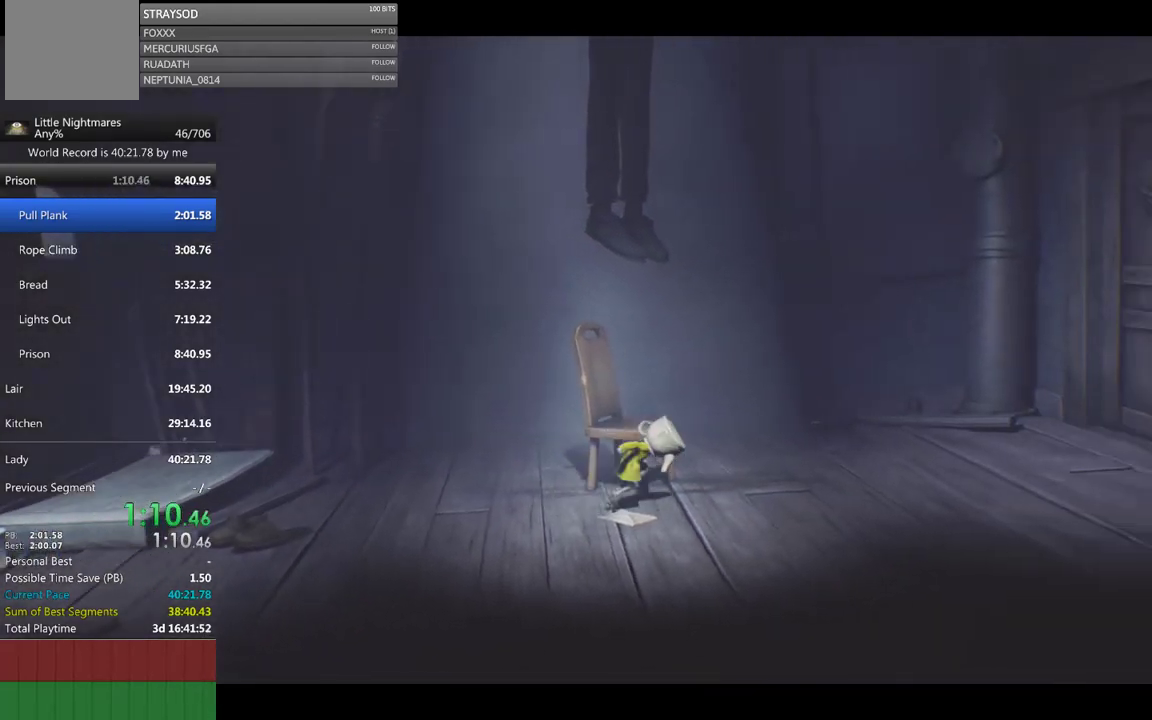
{"buttons": ["R2"], "left_stick": "right", "events": [[33, "left_stick", "up"], [200, "X", "up"], [233, "left_stick", "up-left"], [267, "R2", "down"], [500, "left_stick", "right"]]}
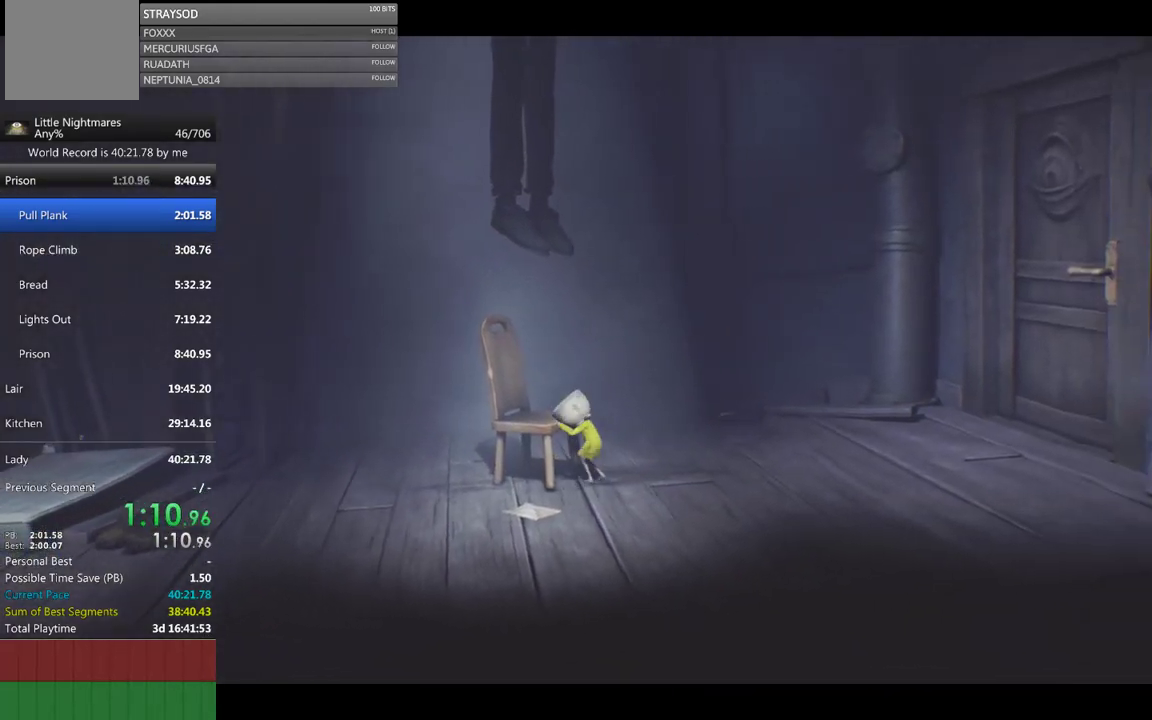
{"buttons": ["R2"], "left_stick": "right", "events": []}
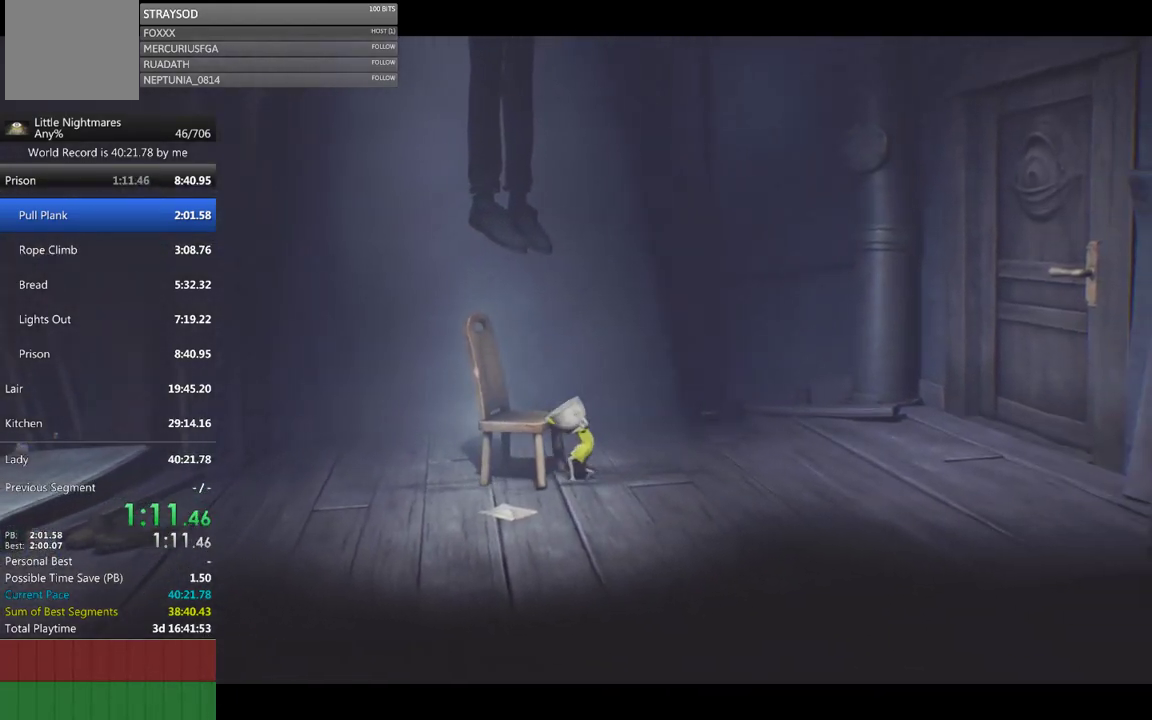
{"buttons": ["R2"], "left_stick": "right", "events": []}
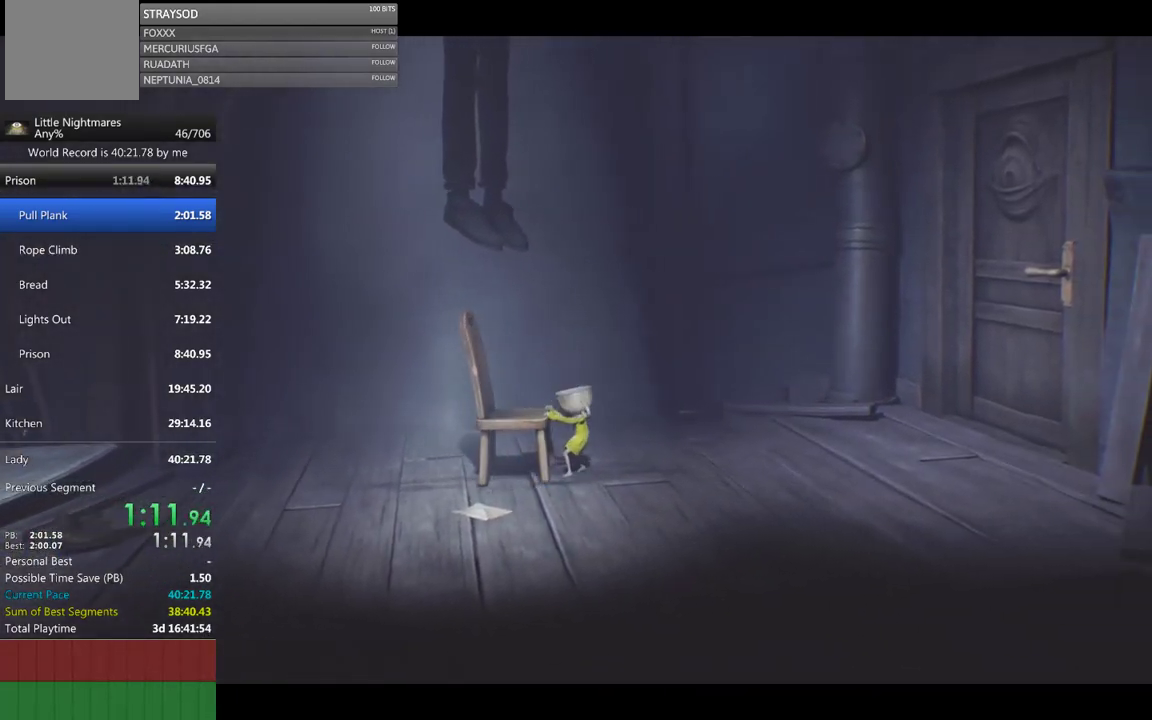
{"buttons": ["R2"], "left_stick": "right", "events": []}
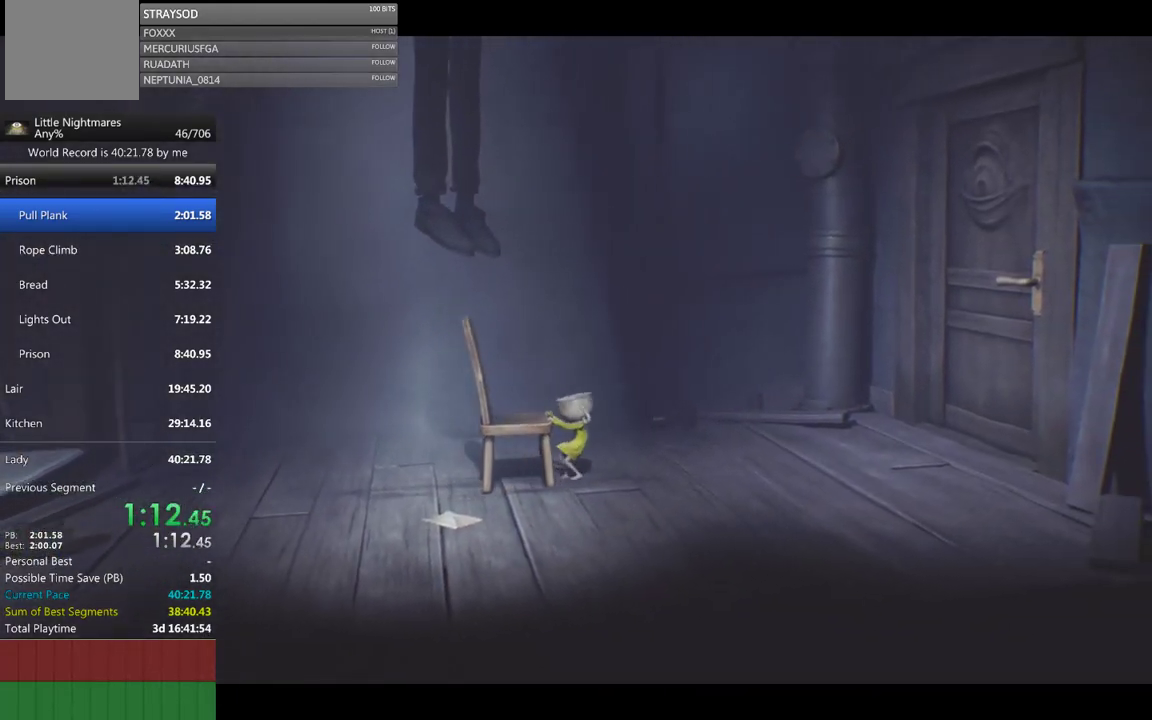
{"buttons": ["R2"], "left_stick": "right", "events": []}
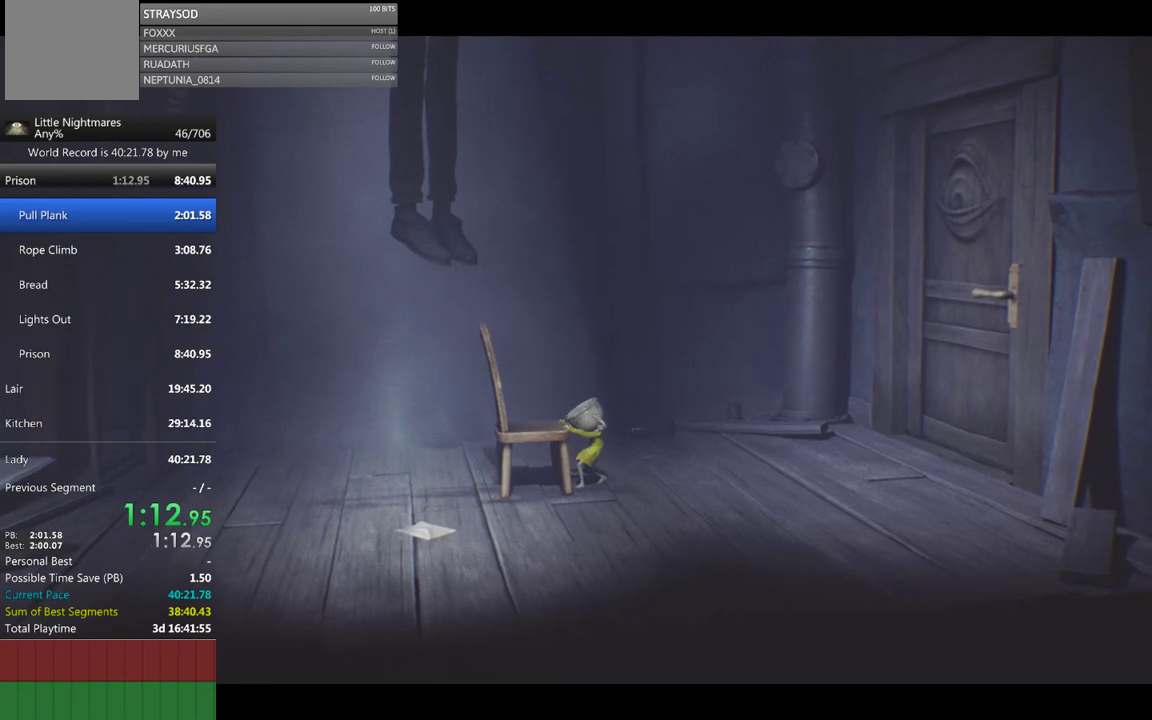
{"buttons": ["R2"], "left_stick": "right", "events": []}
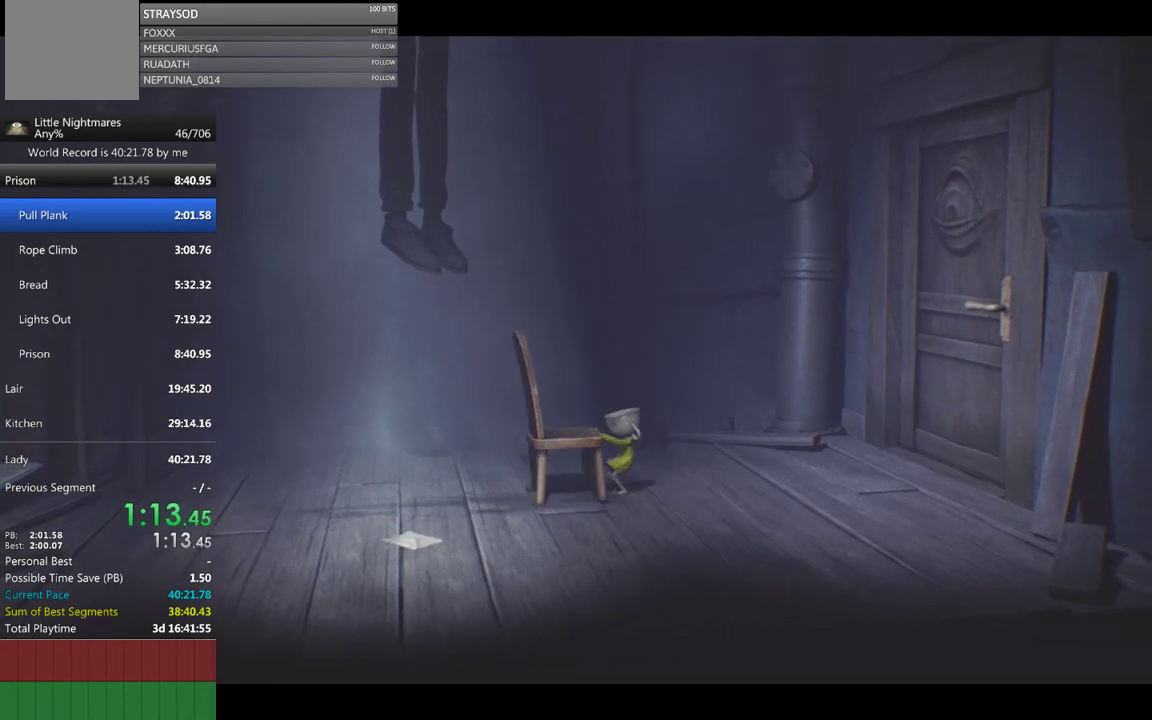
{"buttons": ["R2"], "left_stick": "right", "events": []}
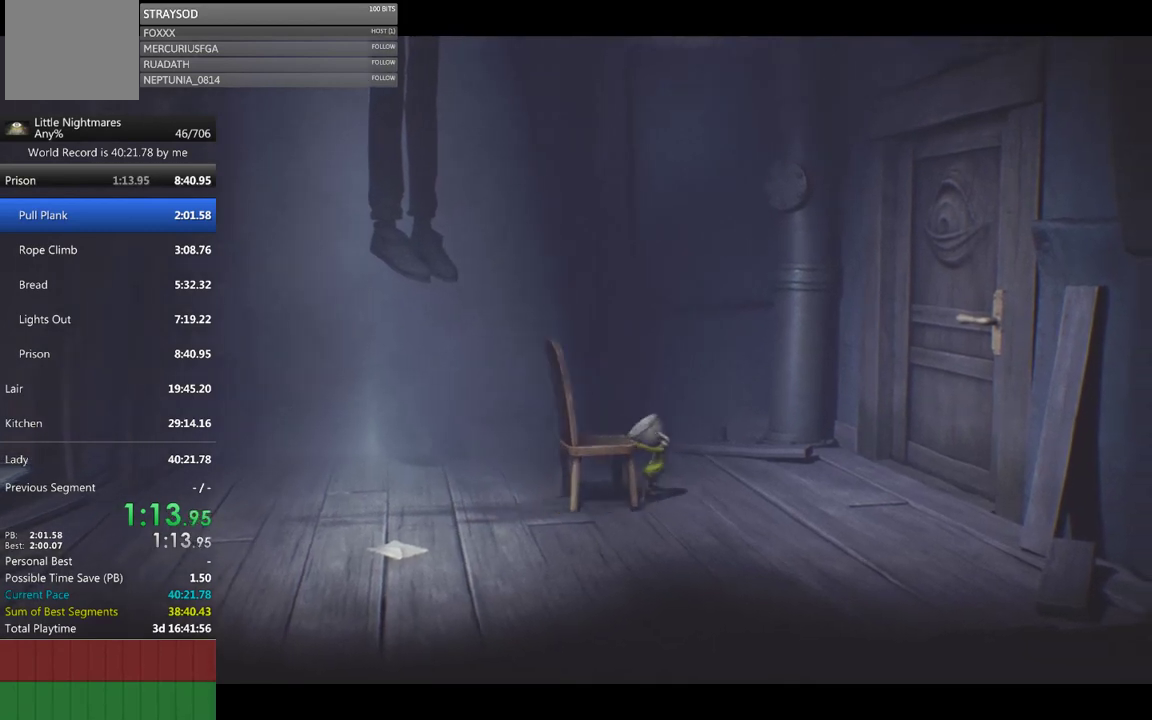
{"buttons": ["R2"], "left_stick": "right", "events": []}
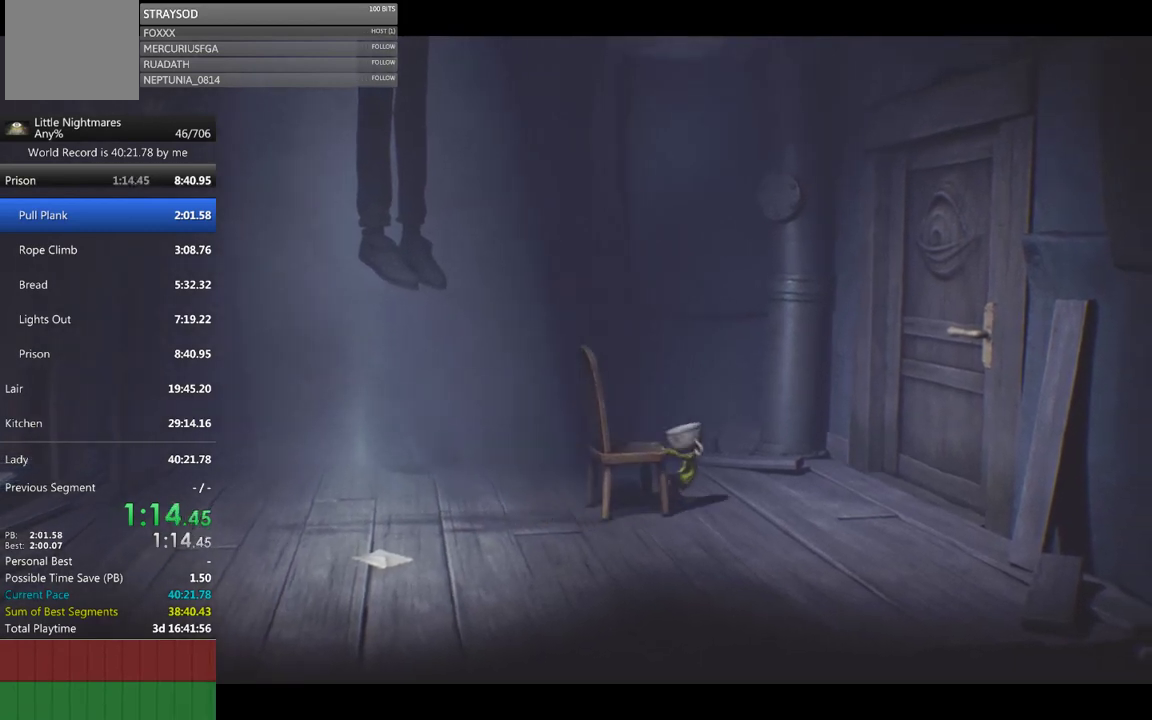
{"buttons": ["R2"], "left_stick": "right", "events": []}
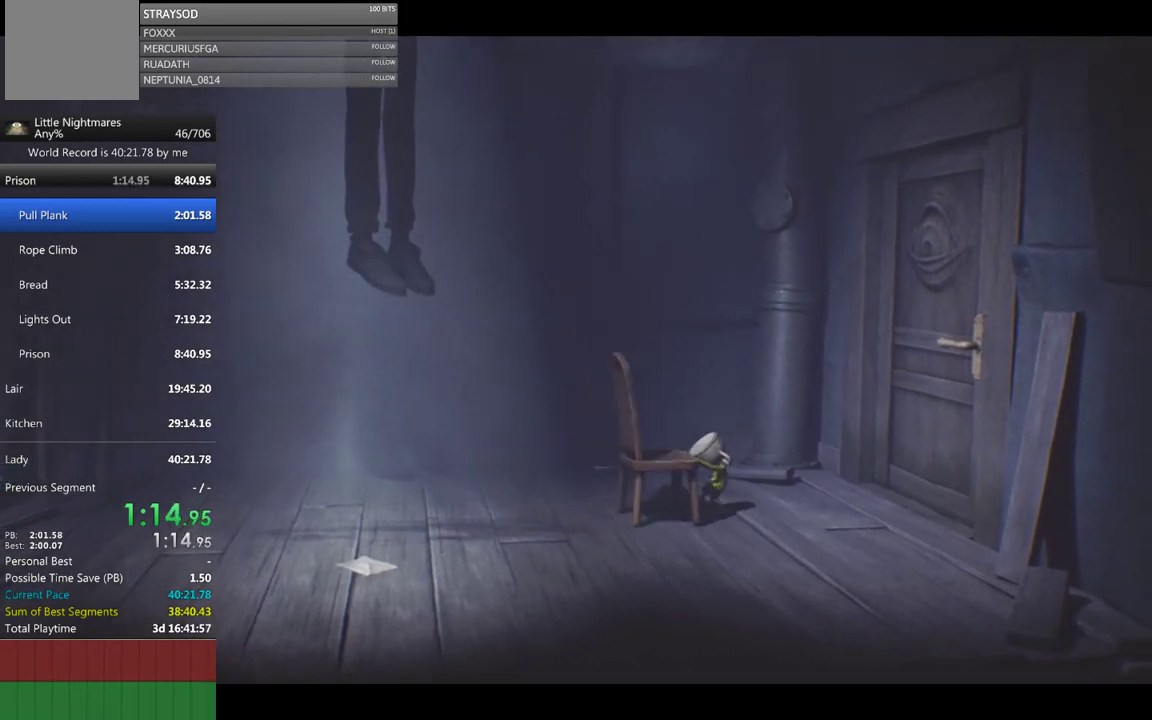
{"buttons": ["R2"], "left_stick": "left", "events": [[267, "A", "down"], [333, "left_stick", "left"], [433, "A", "up"]]}
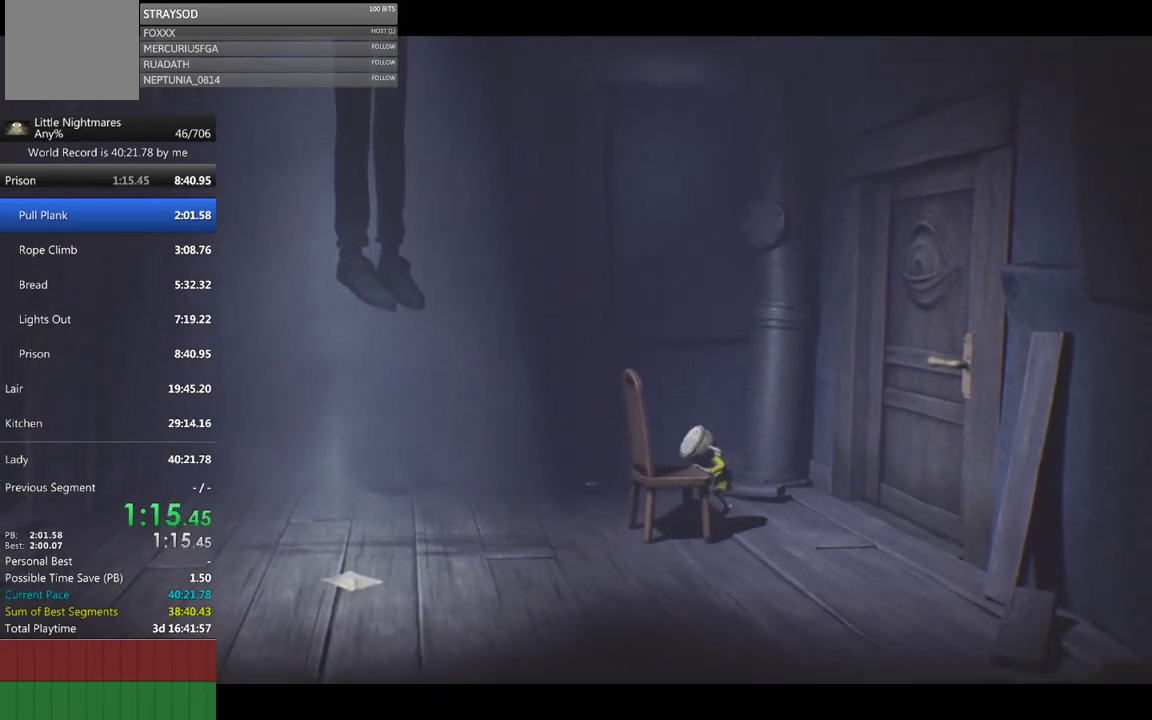
{"buttons": [], "left_stick": "down", "events": [[67, "R2", "up"], [100, "left_stick", "down-left"], [367, "left_stick", "down"]]}
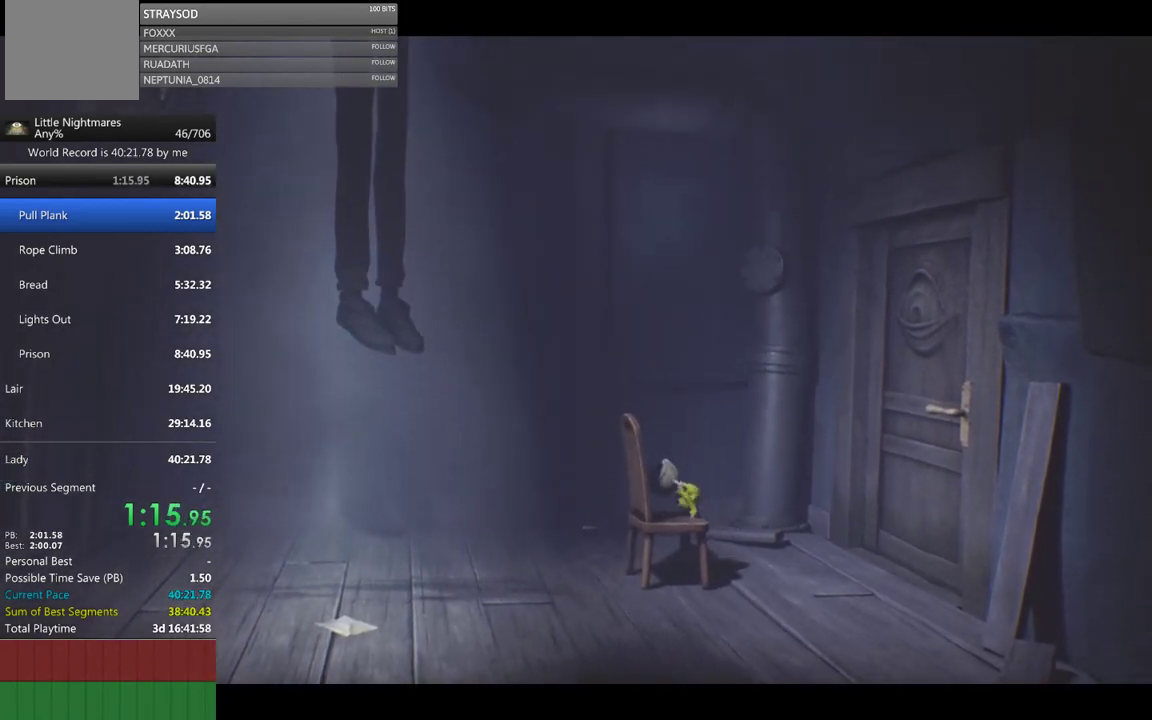
{"buttons": [], "left_stick": "right", "events": [[200, "left_stick", "down-right"], [500, "left_stick", "right"]]}